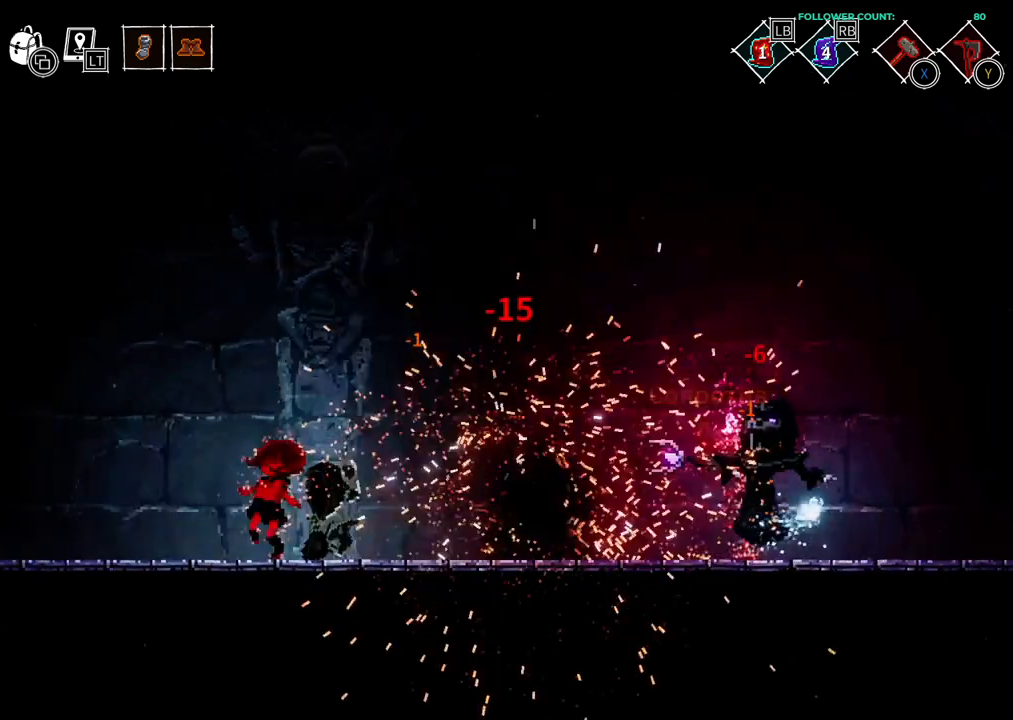
Gameplay with a controller (PlayStation layout); each line is a JSON object with the inputs held at the frame after it (dt_ms = milliseconds from this image to that frame). "events" lists button and stick changes between this image and that frame as [ms after this image, input, new state], when the widget could be followed in between. Not read: L3 R1 R2 R3 SELECT START.
{"dt_ms": 1000, "buttons": ["DPAD_RIGHT"], "left_stick": "center", "right_stick": "center"}
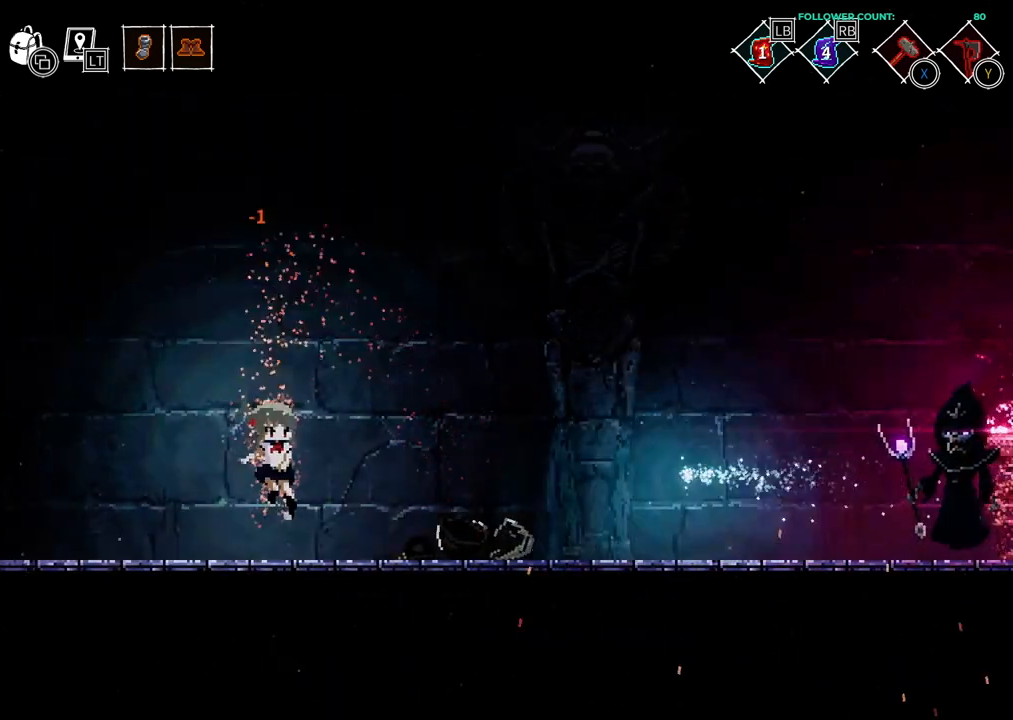
{"dt_ms": 500, "buttons": ["CROSS", "DPAD_RIGHT"], "left_stick": "center", "right_stick": "center", "events": [[183, "DPAD_RIGHT", "up"], [333, "DPAD_RIGHT", "down"], [433, "CROSS", "down"]]}
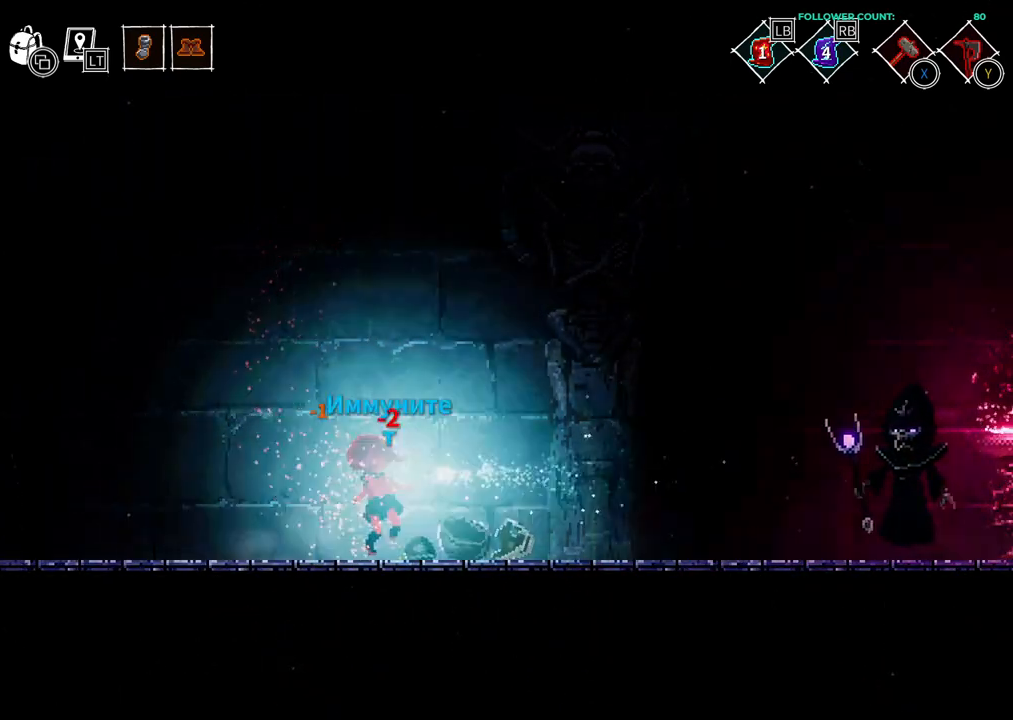
{"dt_ms": 500, "buttons": [], "left_stick": "center", "right_stick": "center", "events": [[283, "CROSS", "up"], [333, "DPAD_RIGHT", "up"]]}
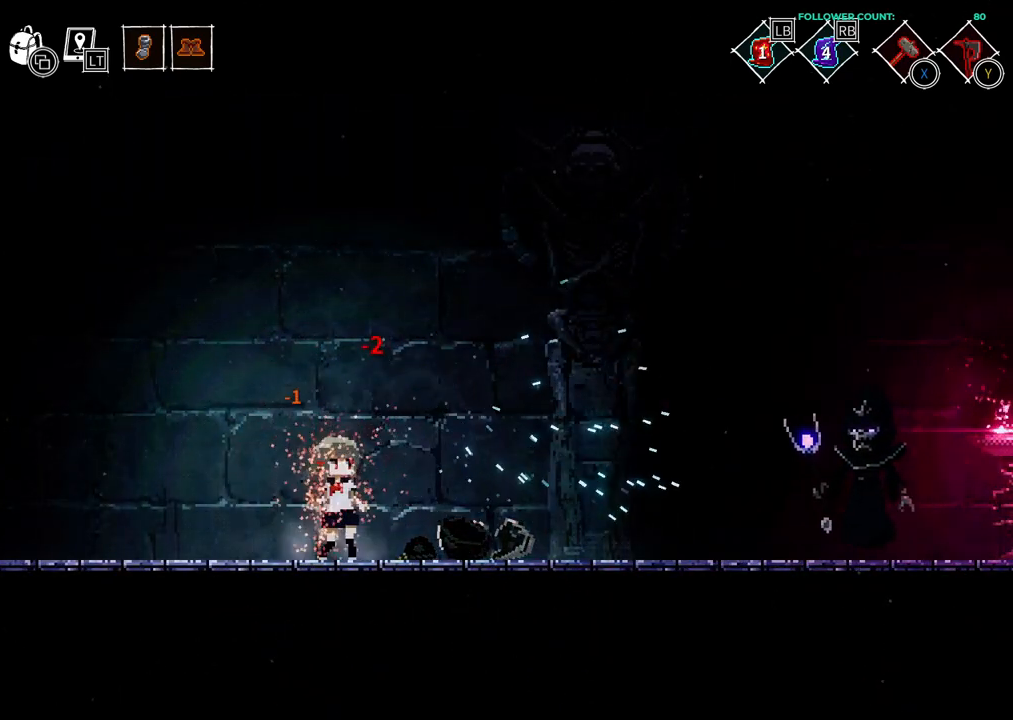
{"dt_ms": 500, "buttons": [], "left_stick": "center", "right_stick": "center", "events": []}
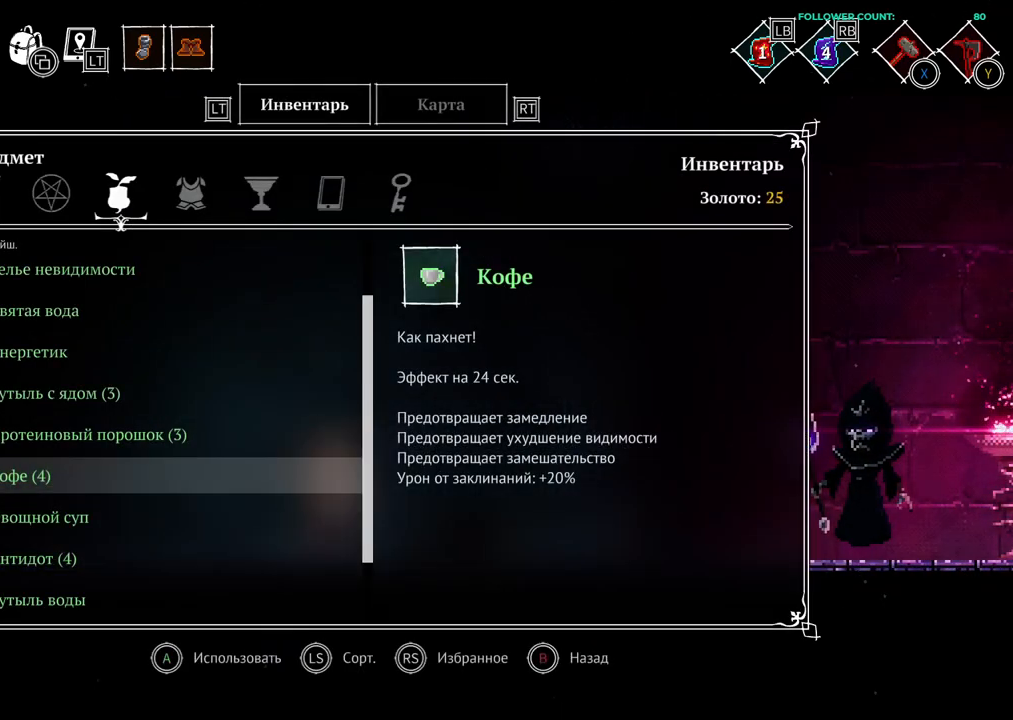
{"dt_ms": 500, "buttons": [], "left_stick": "center", "right_stick": "center", "events": []}
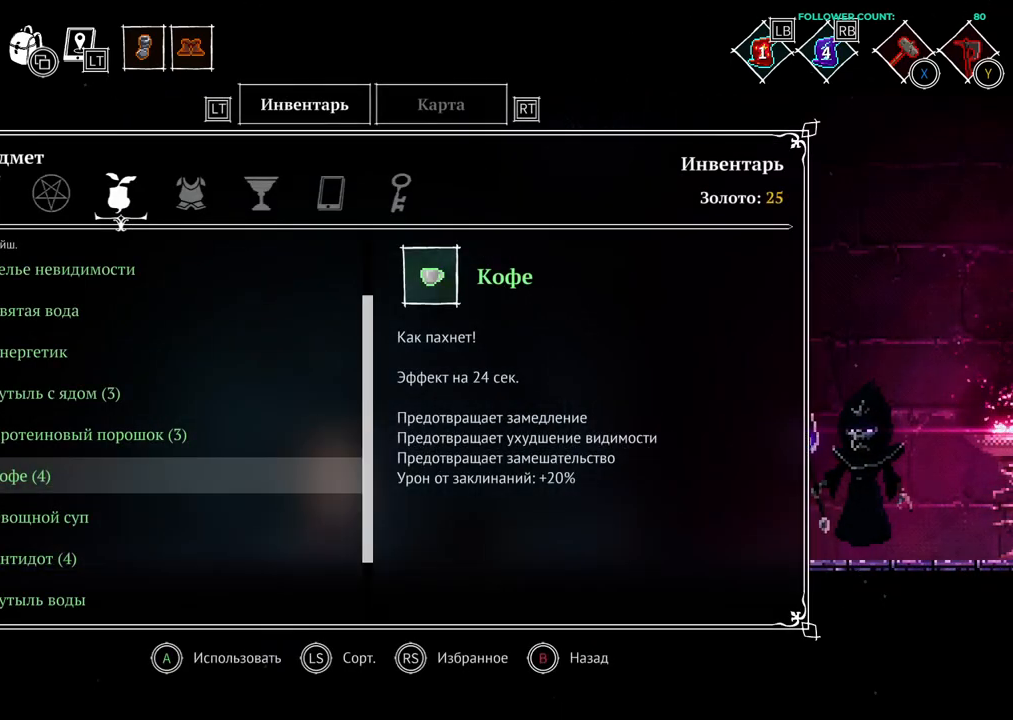
{"dt_ms": 500, "buttons": [], "left_stick": "center", "right_stick": "center", "events": [[133, "DPAD_UP", "down"], [283, "DPAD_UP", "up"], [383, "DPAD_UP", "down"], [433, "DPAD_UP", "up"]]}
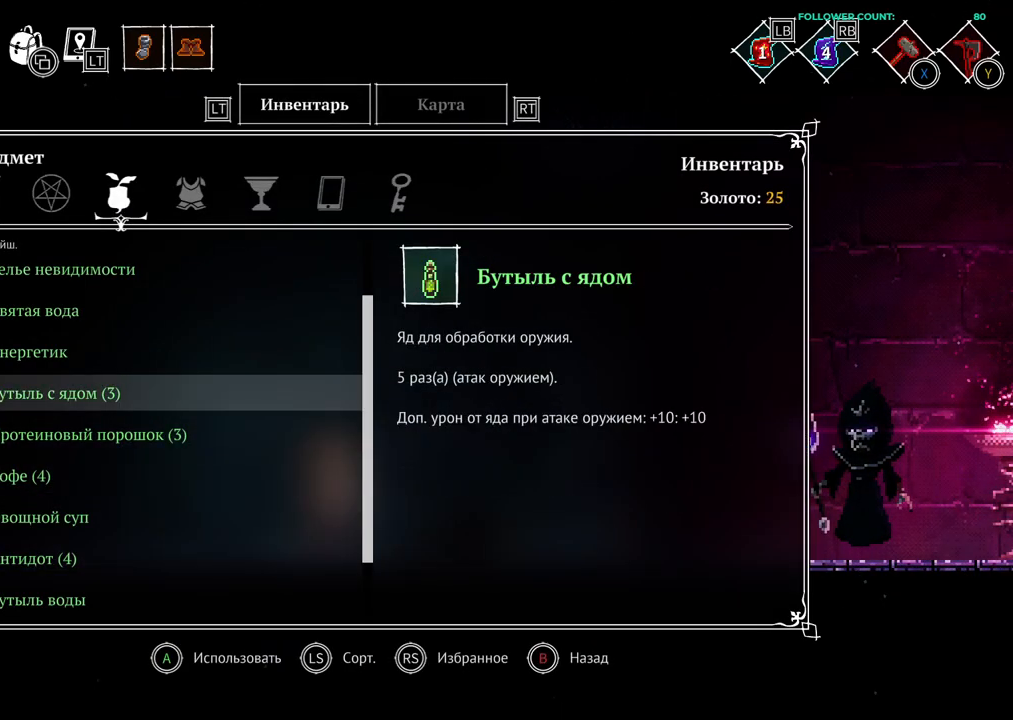
{"dt_ms": 500, "buttons": [], "left_stick": "center", "right_stick": "center", "events": [[283, "DPAD_DOWN", "down"], [433, "DPAD_DOWN", "up"]]}
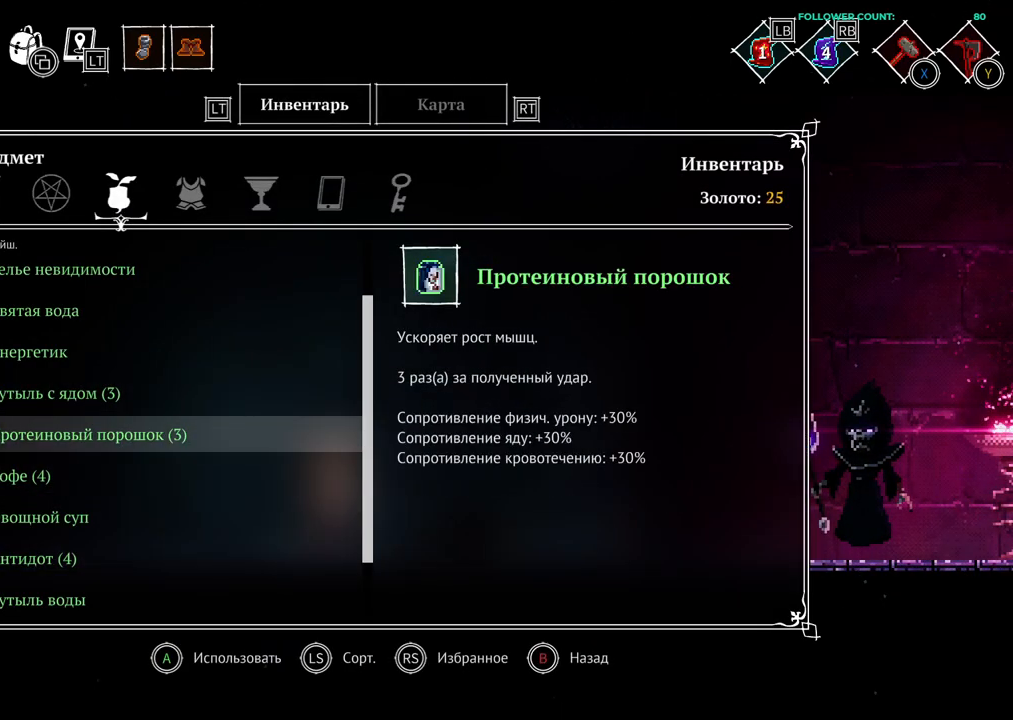
{"dt_ms": 500, "buttons": ["DPAD_DOWN"], "left_stick": "center", "right_stick": "center", "events": [[183, "DPAD_DOWN", "down"]]}
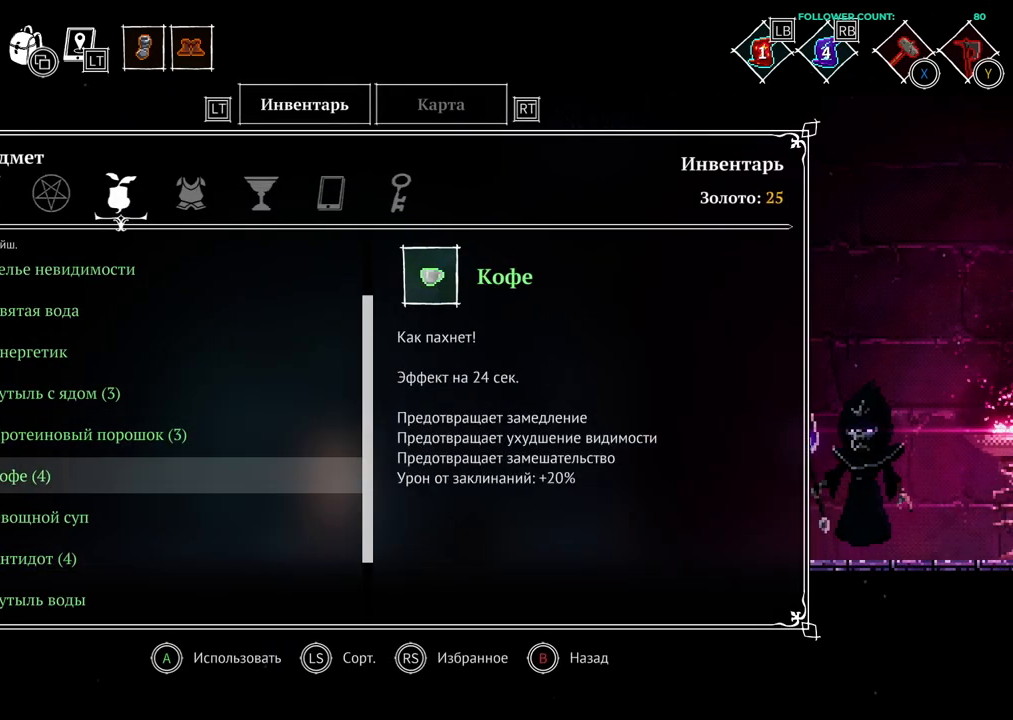
{"dt_ms": 500, "buttons": ["DPAD_DOWN"], "left_stick": "center", "right_stick": "center", "events": []}
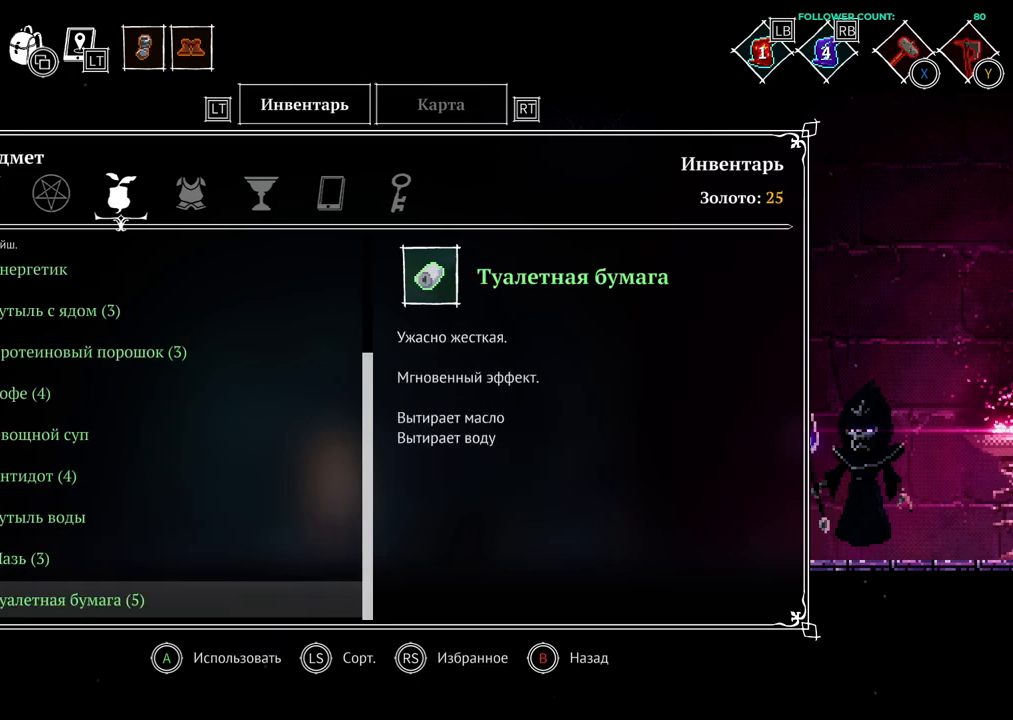
{"dt_ms": 500, "buttons": [], "left_stick": "center", "right_stick": "center", "events": [[133, "DPAD_DOWN", "up"]]}
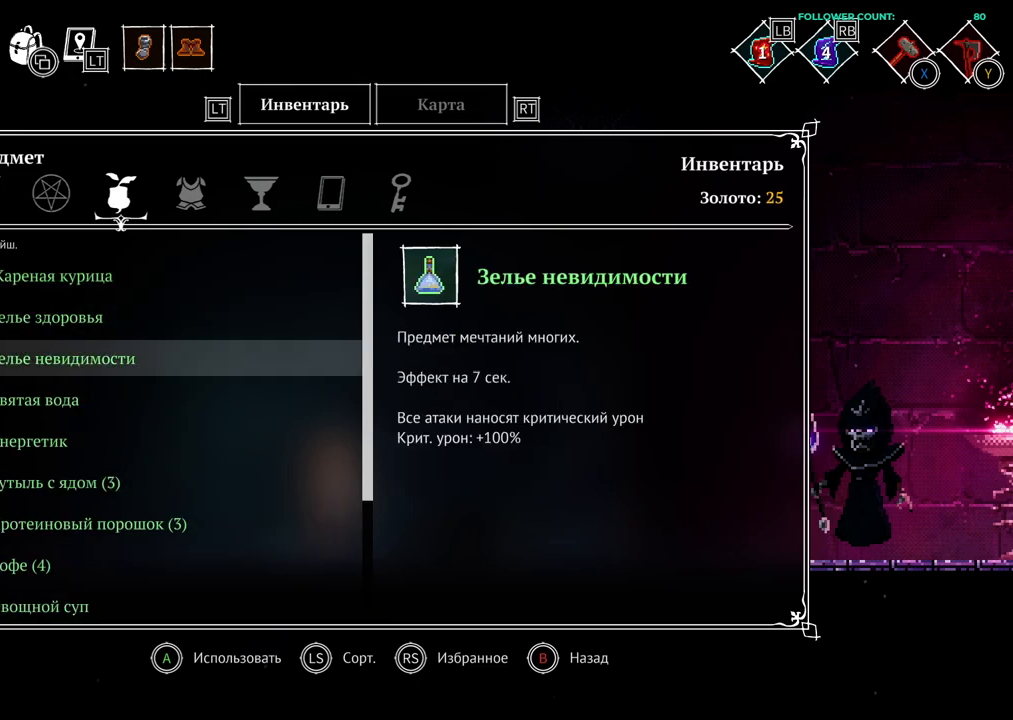
{"dt_ms": 500, "buttons": [], "left_stick": "center", "right_stick": "center", "events": [[133, "DPAD_UP", "down"], [233, "DPAD_UP", "up"], [383, "DPAD_UP", "down"], [433, "DPAD_UP", "up"]]}
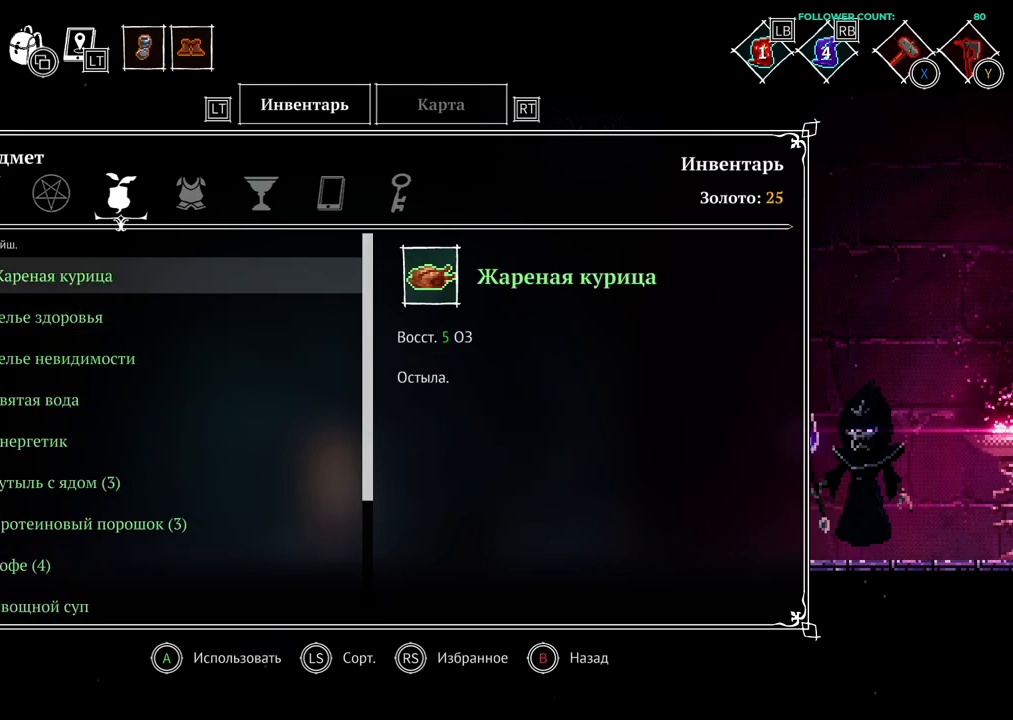
{"dt_ms": 500, "buttons": [], "left_stick": "center", "right_stick": "center", "events": [[333, "CROSS", "down"], [433, "CROSS", "up"]]}